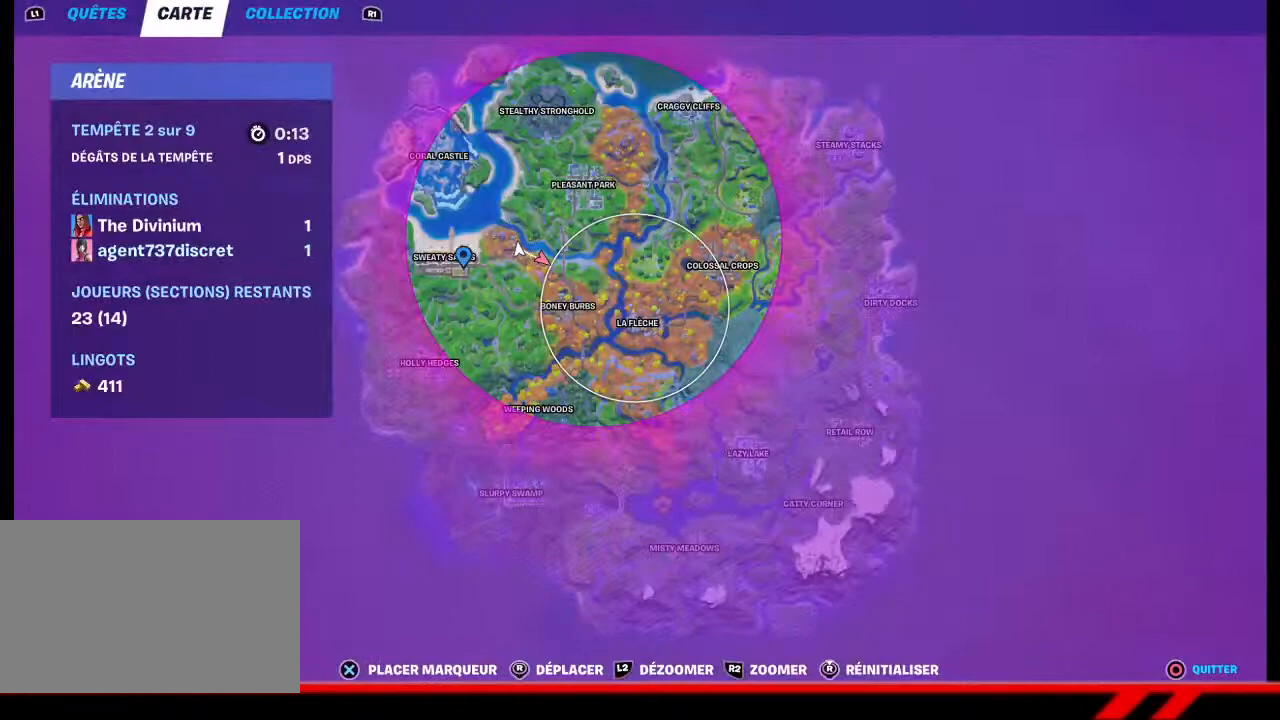
Gameplay with a controller (PlayStation layout); each line is a JSON object with the inputs held at the frame after it. "events" lists button and stick changes between this image and that frame as [ms after this image, input, new state], when the widget could be followed in between. Not read: TOUCHPAD.
{"buttons": [], "left_stick": "up-left", "right_stick": "center", "events": [[200, "left_stick", "up"], [367, "left_stick", "up-left"]]}
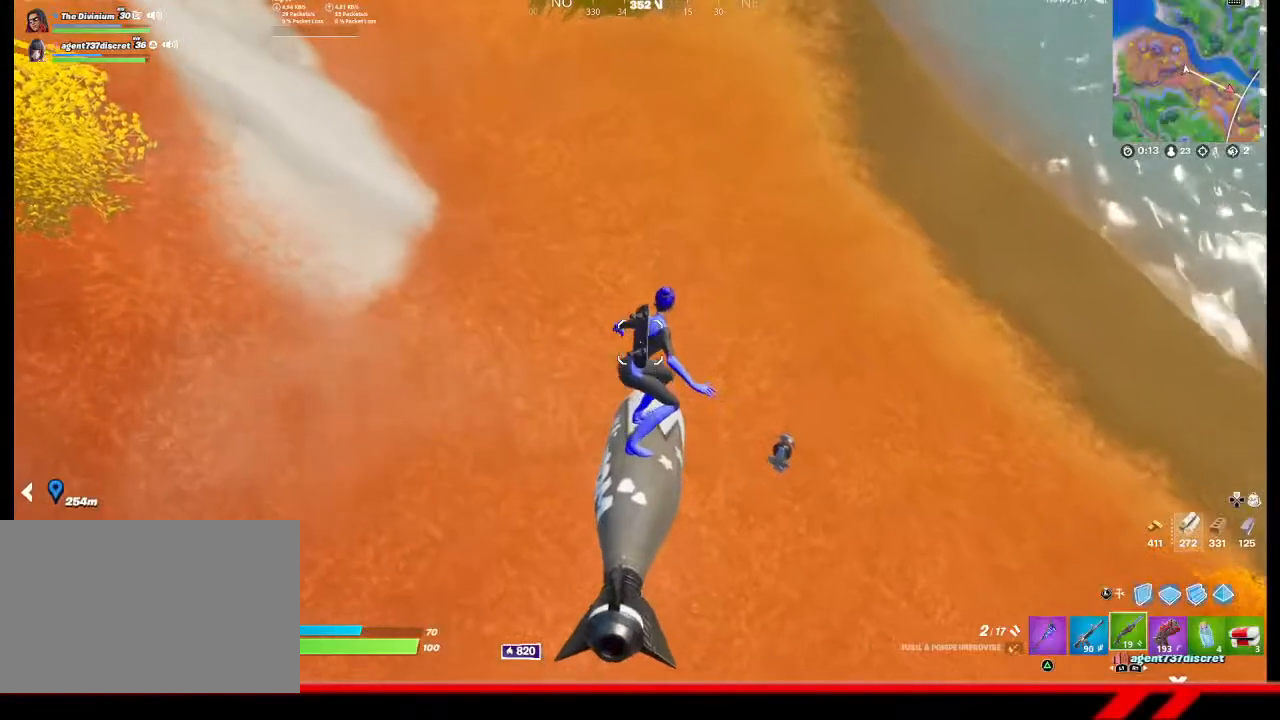
{"buttons": ["CROSS"], "left_stick": "center", "right_stick": "center", "events": [[67, "left_stick", "center"], [500, "CROSS", "down"]]}
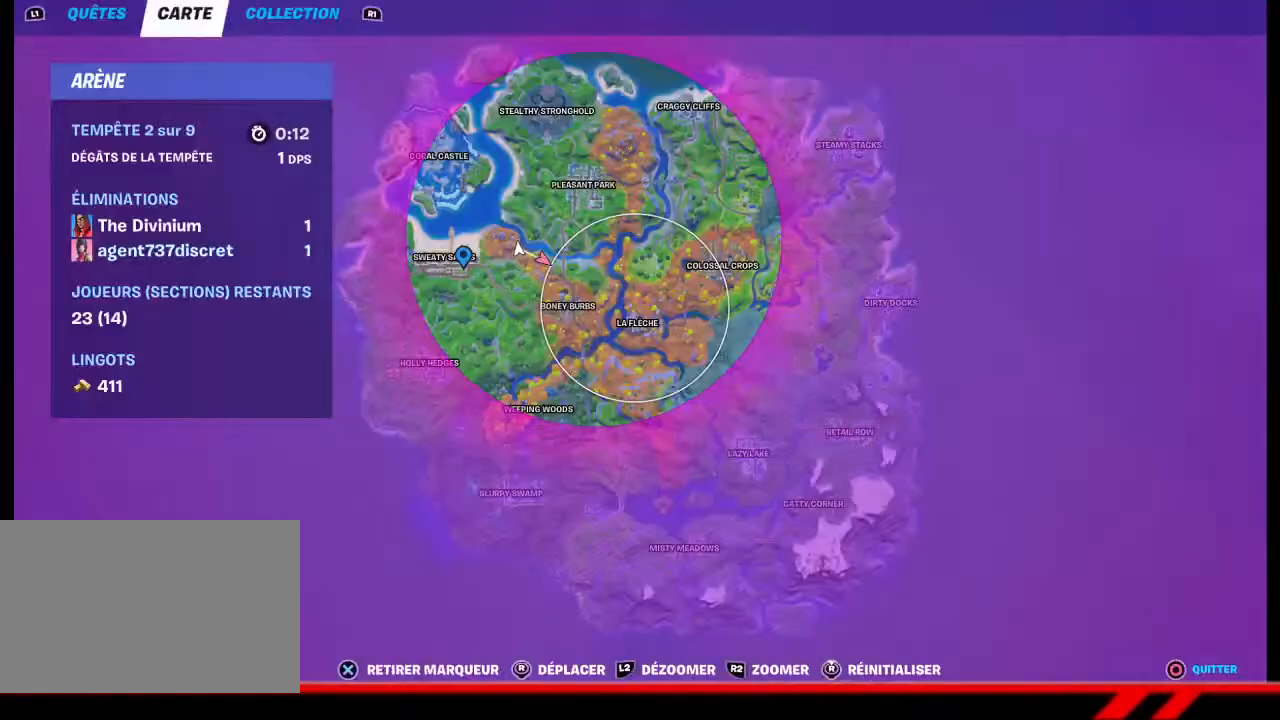
{"buttons": [], "left_stick": "up-left", "right_stick": "center", "events": [[67, "CROSS", "up"], [67, "left_stick", "up"], [400, "left_stick", "up-left"]]}
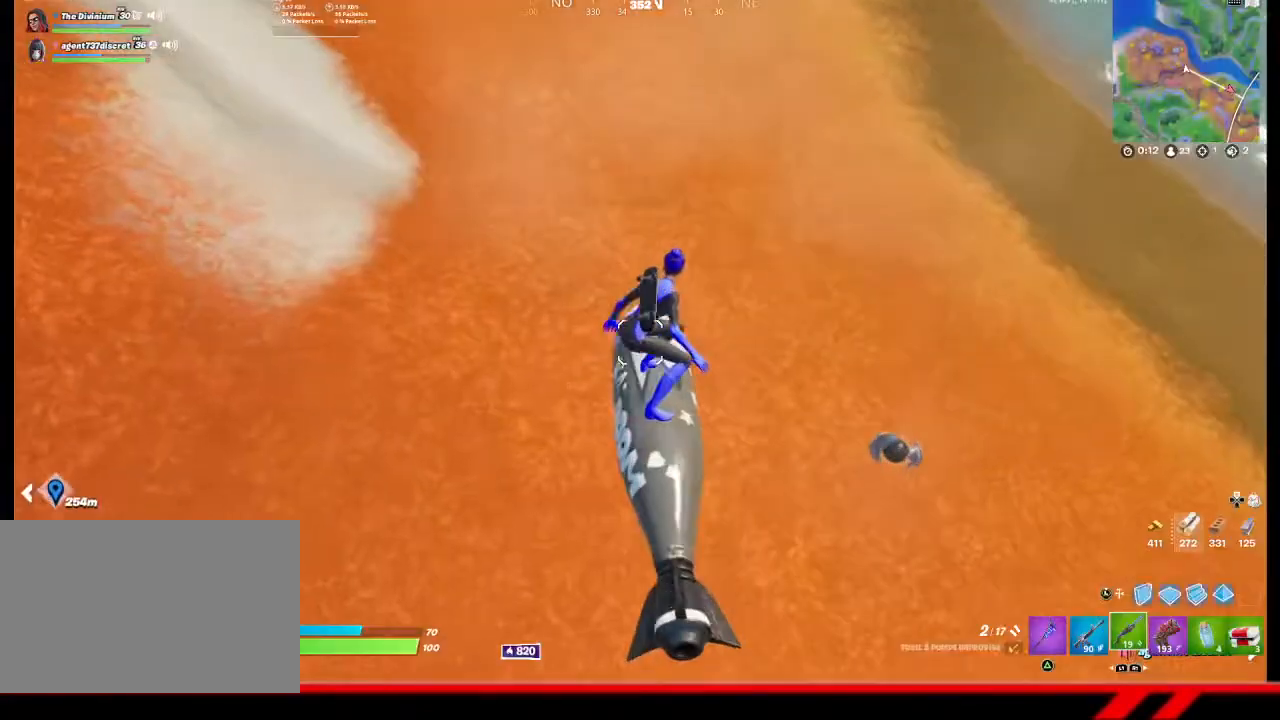
{"buttons": [], "left_stick": "center", "right_stick": "center", "events": [[100, "left_stick", "center"]]}
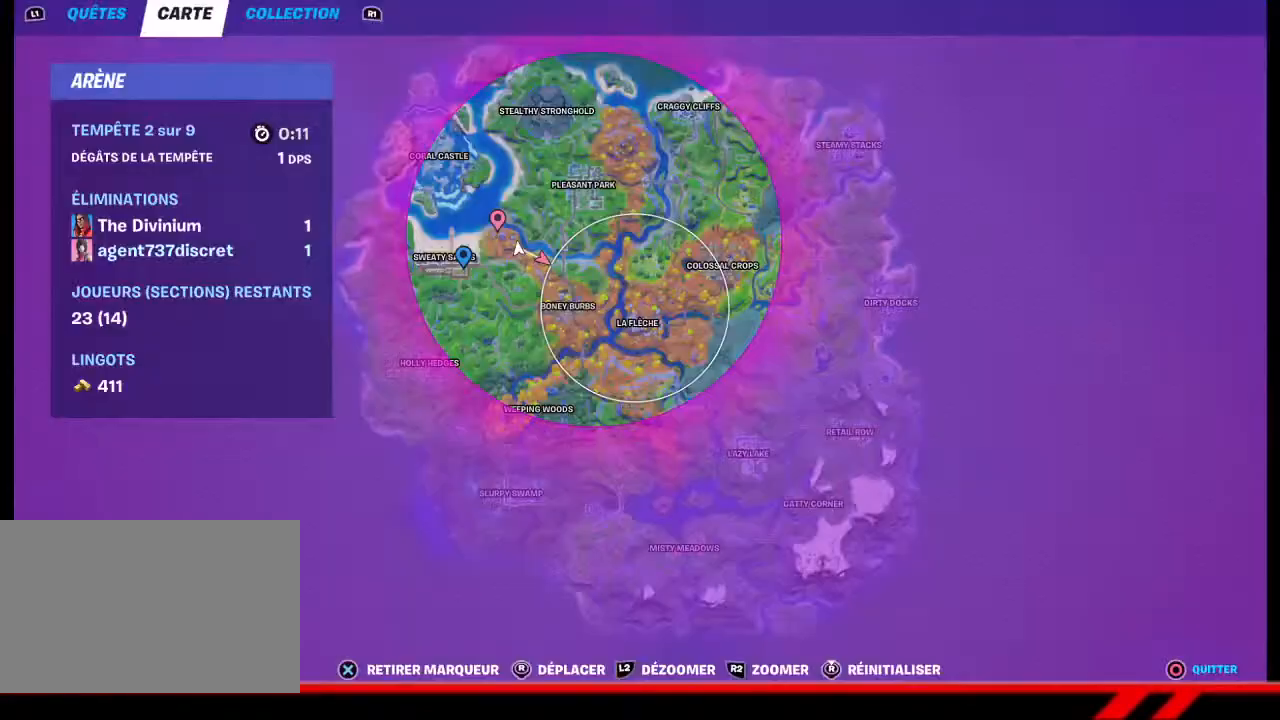
{"buttons": [], "left_stick": "up-right", "right_stick": "center", "events": [[100, "CROSS", "down"], [167, "CROSS", "up"], [167, "left_stick", "up"], [333, "left_stick", "up-right"]]}
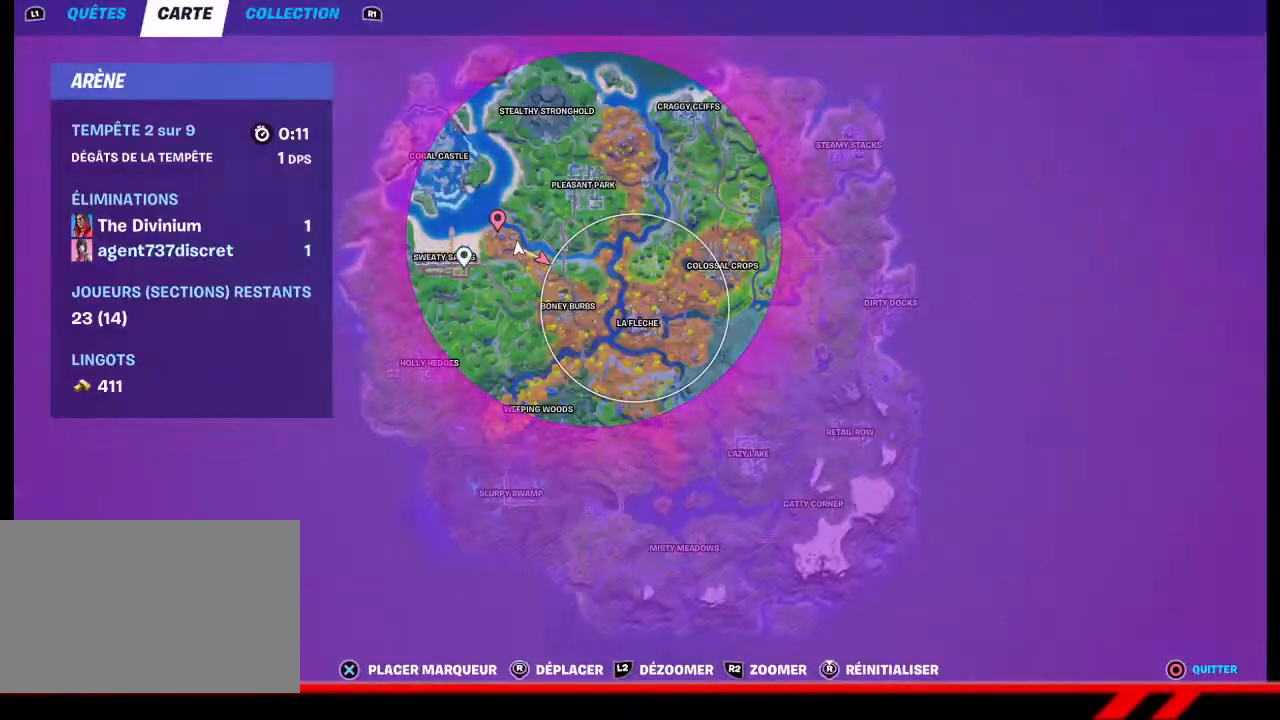
{"buttons": [], "left_stick": "up-right", "right_stick": "right", "events": [[233, "left_stick", "up"], [300, "right_stick", "right"], [333, "left_stick", "center"], [433, "left_stick", "right"], [500, "left_stick", "up-right"]]}
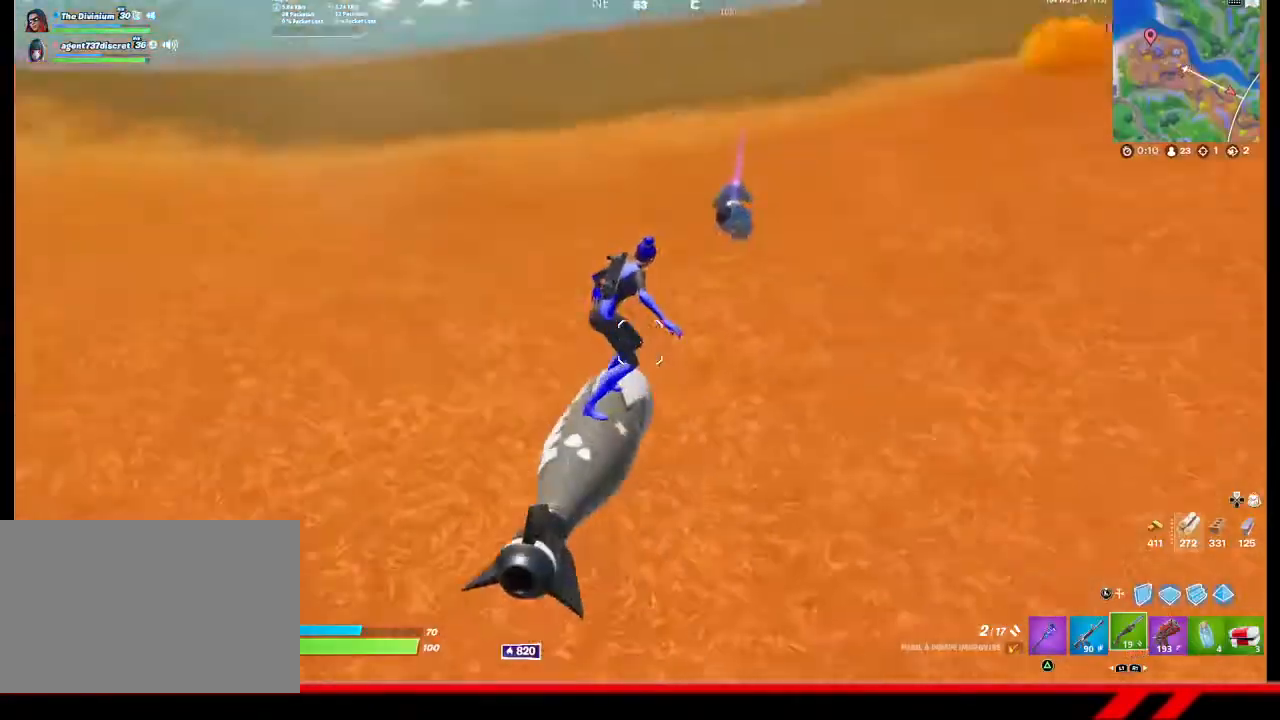
{"buttons": [], "left_stick": "up", "right_stick": "center", "events": [[33, "right_stick", "center"], [500, "left_stick", "up"]]}
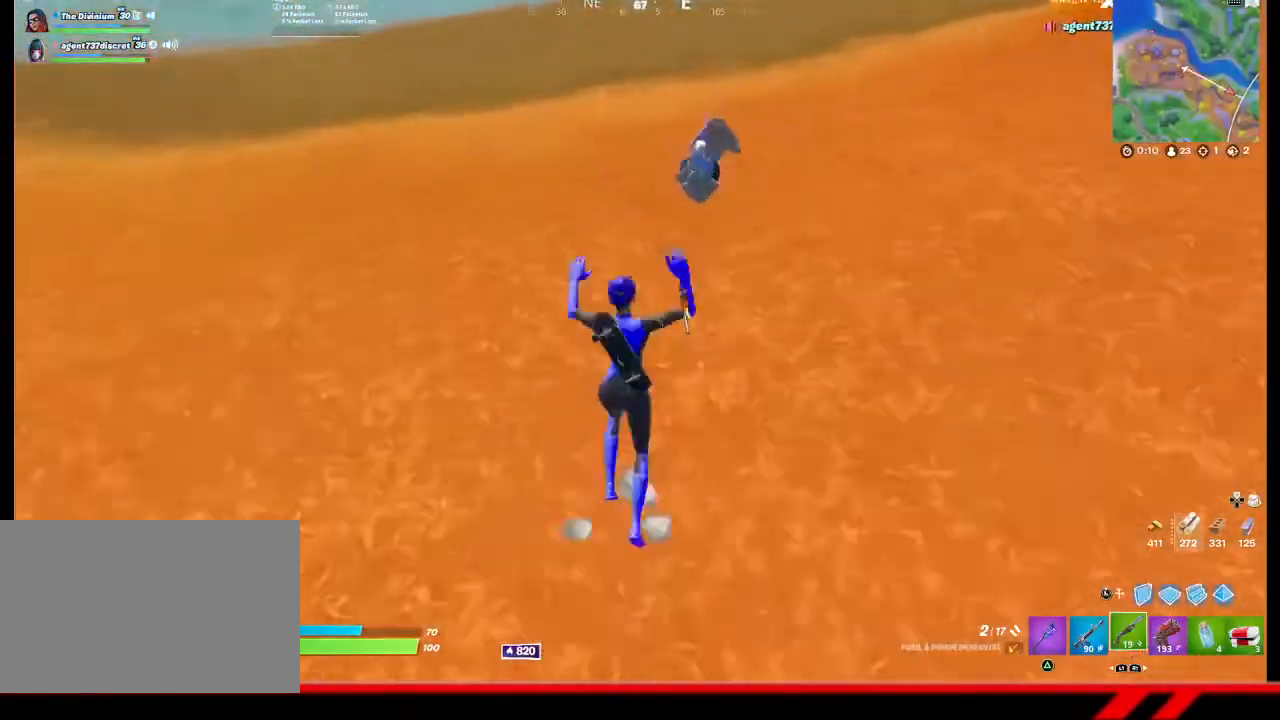
{"buttons": [], "left_stick": "up", "right_stick": "center", "events": []}
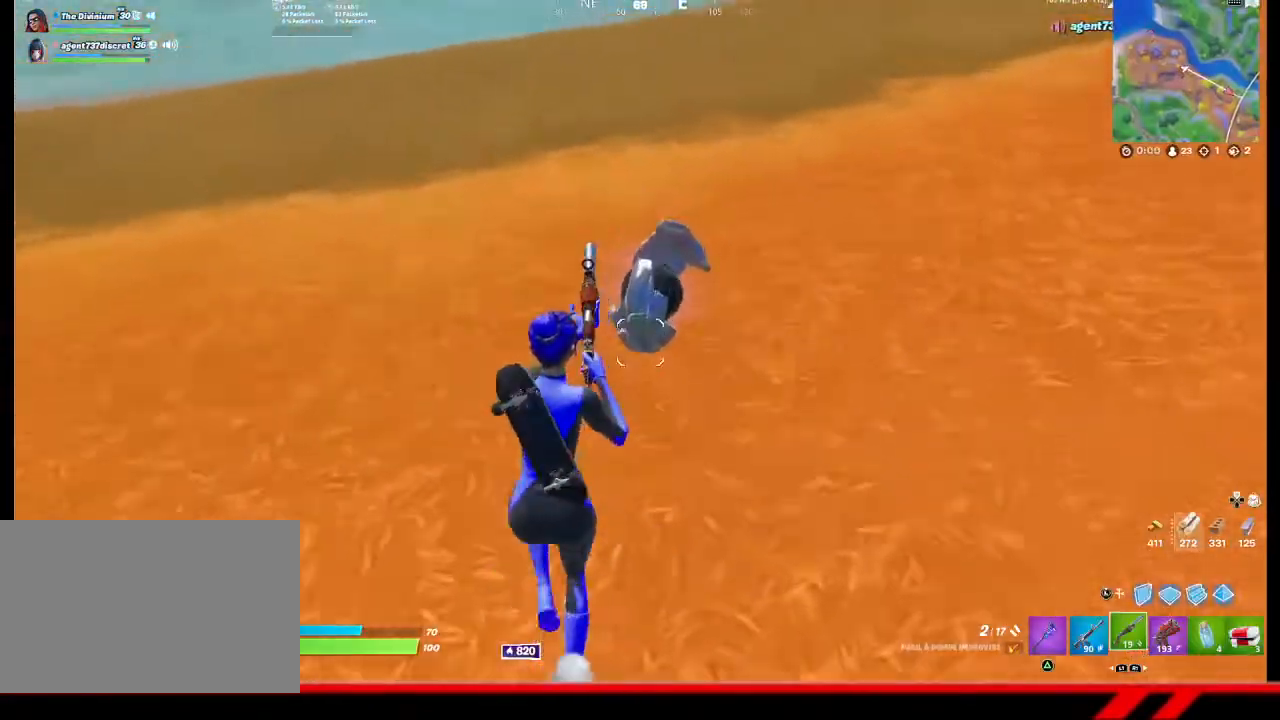
{"buttons": [], "left_stick": "up", "right_stick": "center", "events": [[133, "TRIANGLE", "down"], [200, "TRIANGLE", "up"]]}
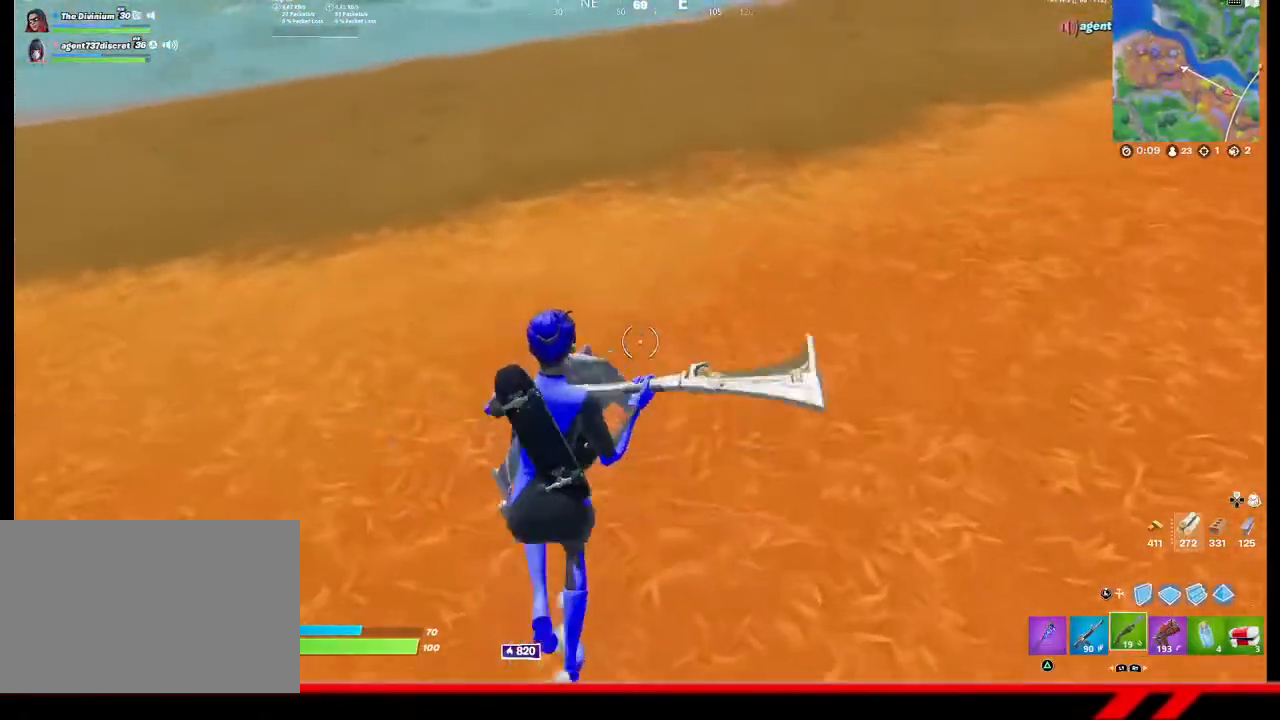
{"buttons": ["TRIANGLE"], "left_stick": "up-right", "right_stick": "center", "events": [[33, "TRIANGLE", "down"], [100, "left_stick", "down-left"], [133, "TRIANGLE", "up"], [333, "left_stick", "center"], [333, "right_stick", "left"], [400, "left_stick", "up-right"], [433, "right_stick", "center"], [500, "TRIANGLE", "down"]]}
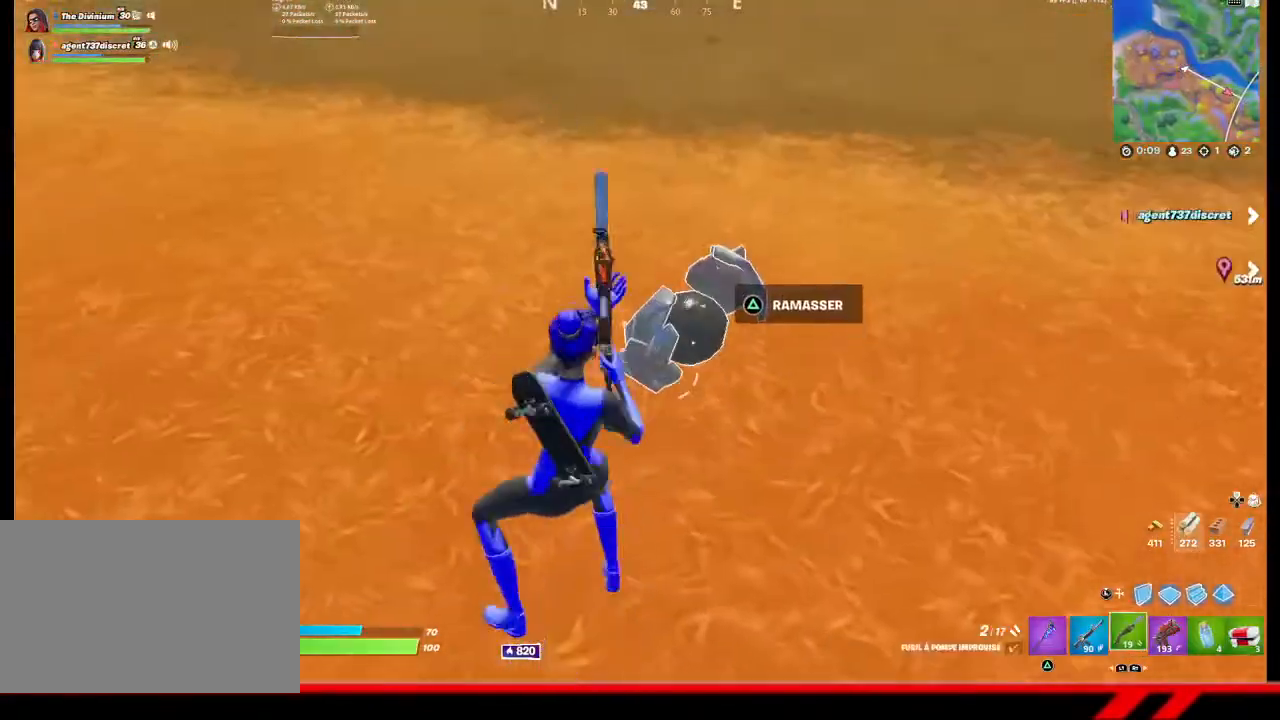
{"buttons": [], "left_stick": "up-right", "right_stick": "center", "events": [[100, "TRIANGLE", "up"], [267, "right_stick", "up-right"], [467, "right_stick", "center"]]}
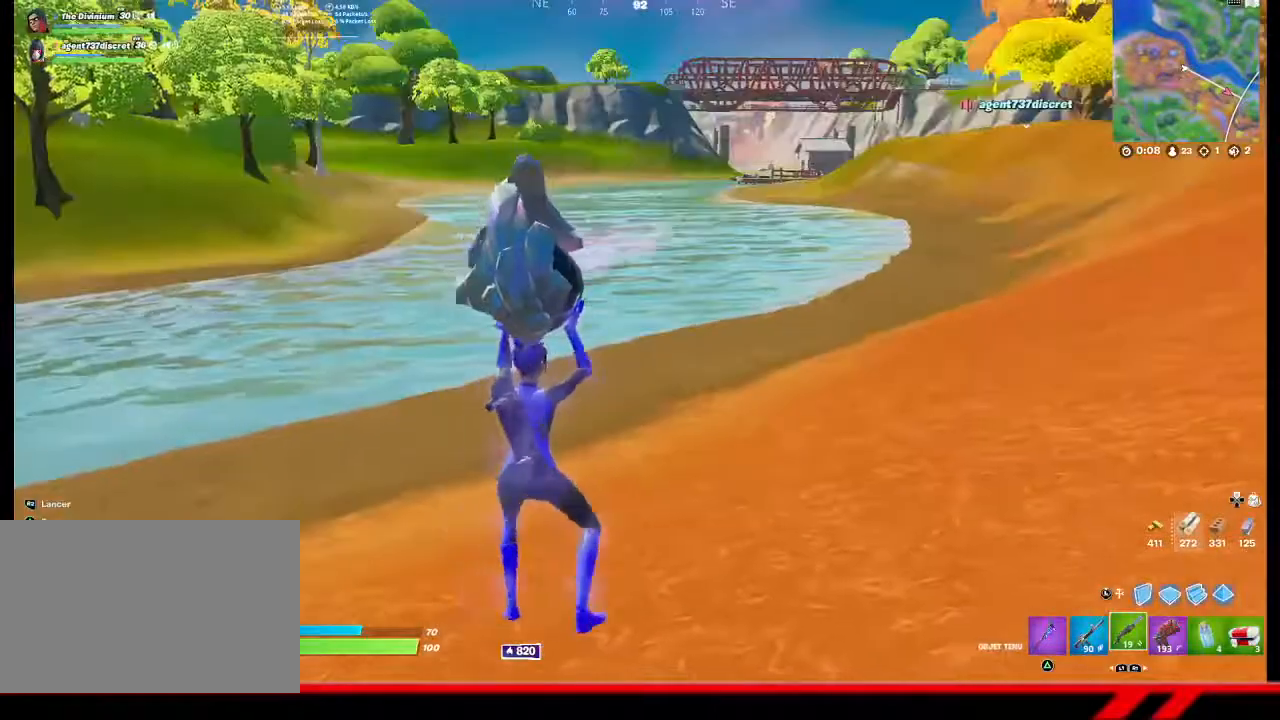
{"buttons": [], "left_stick": "up-right", "right_stick": "center", "events": []}
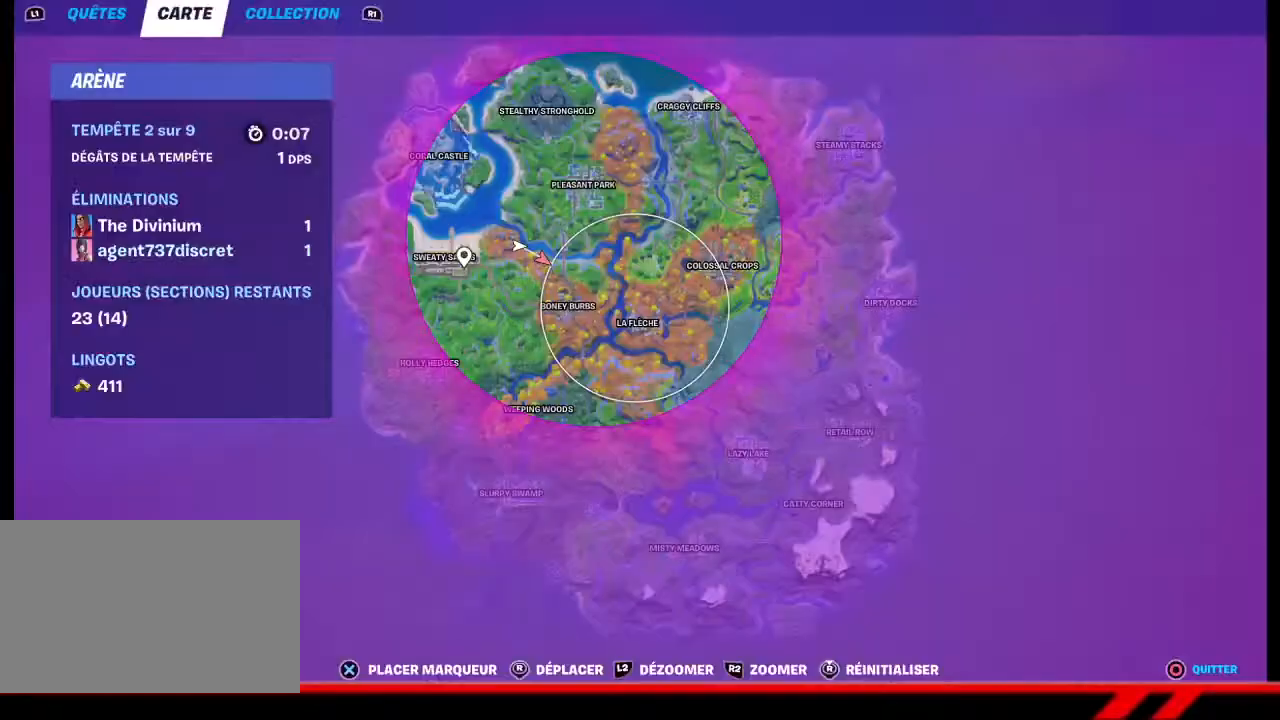
{"buttons": [], "left_stick": "up-right", "right_stick": "center", "events": []}
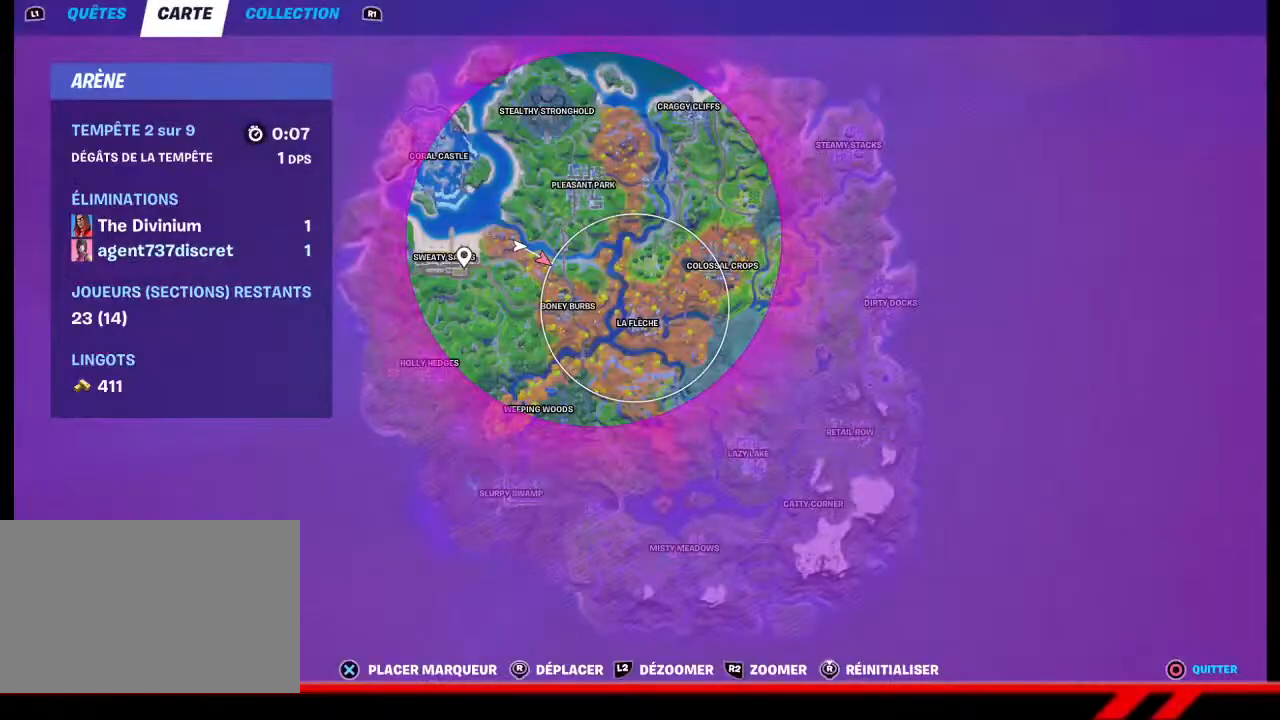
{"buttons": [], "left_stick": "up-right", "right_stick": "center", "events": []}
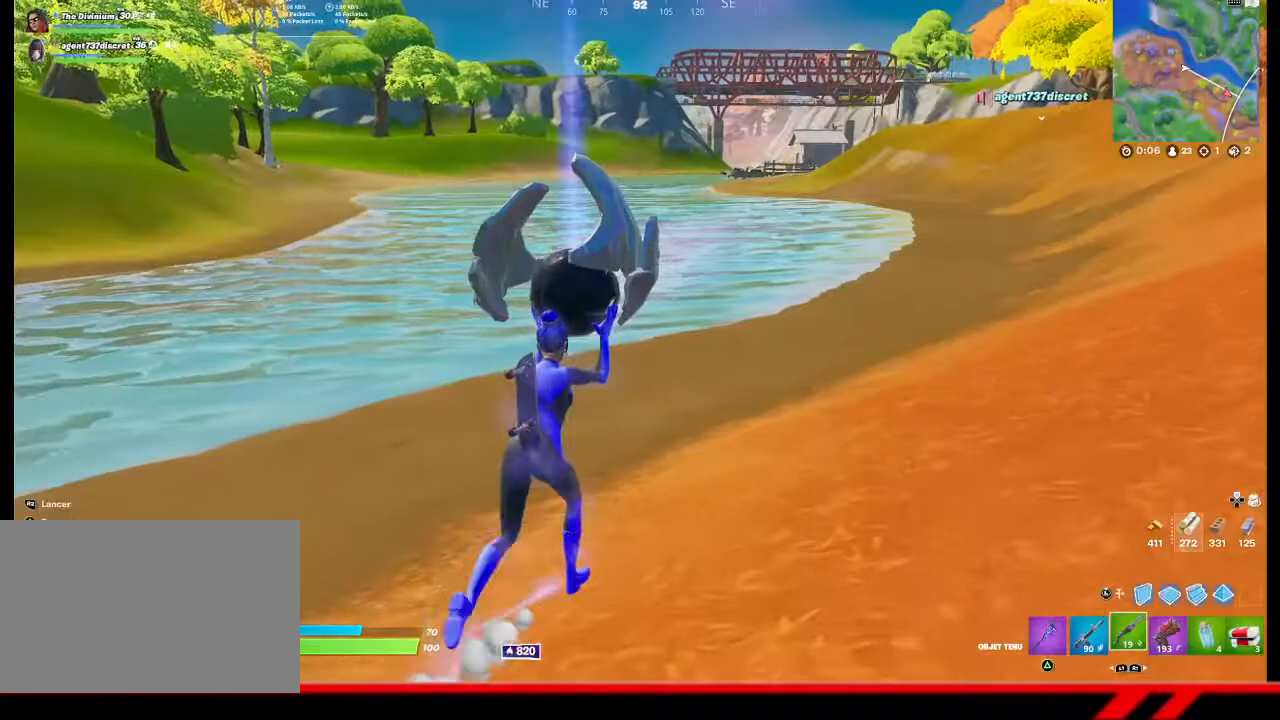
{"buttons": [], "left_stick": "up-right", "right_stick": "center", "events": [[267, "right_stick", "up-right"], [433, "right_stick", "center"]]}
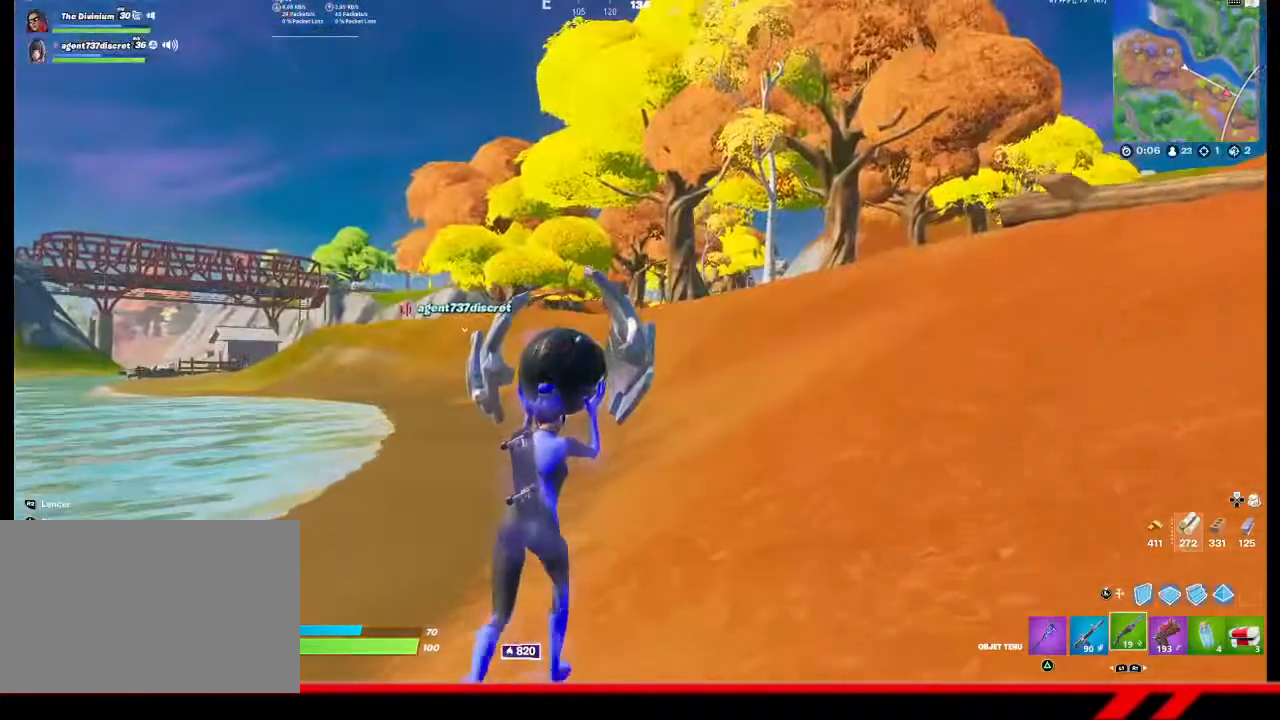
{"buttons": [], "left_stick": "up", "right_stick": "center", "events": [[200, "left_stick", "up"]]}
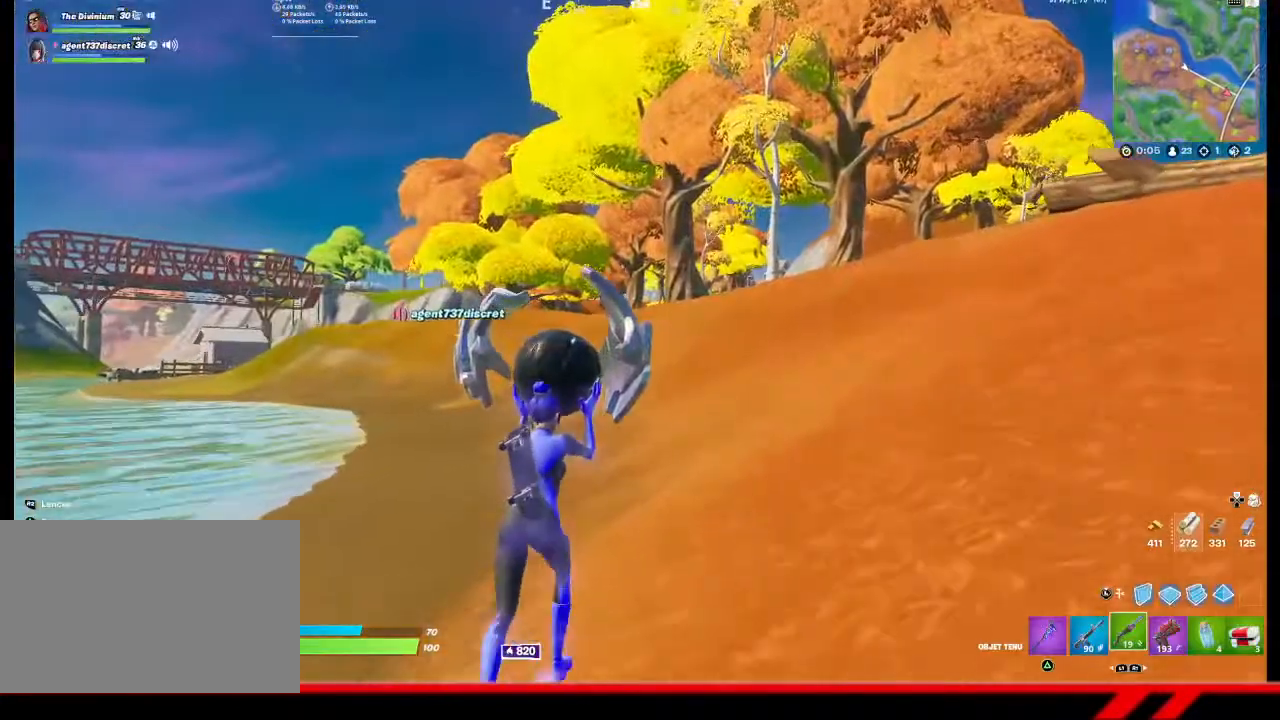
{"buttons": [], "left_stick": "up", "right_stick": "center", "events": [[333, "CROSS", "down"], [400, "CROSS", "up"]]}
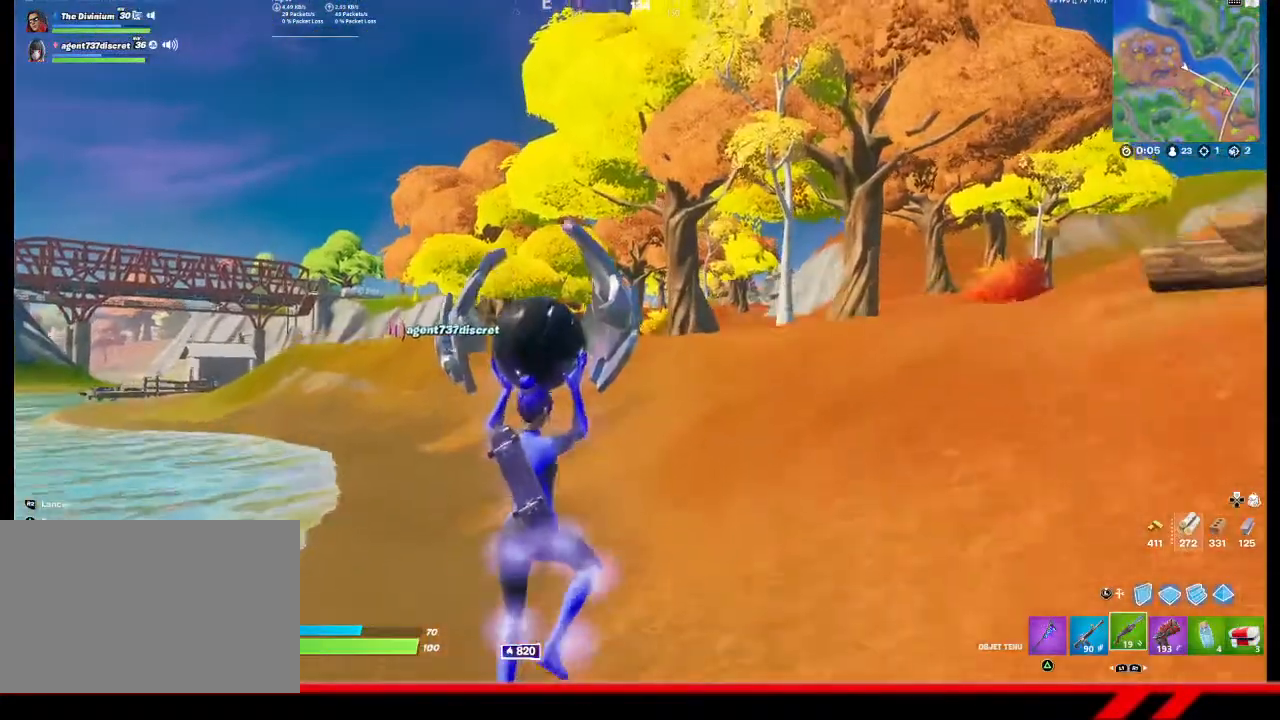
{"buttons": [], "left_stick": "up", "right_stick": "center", "events": []}
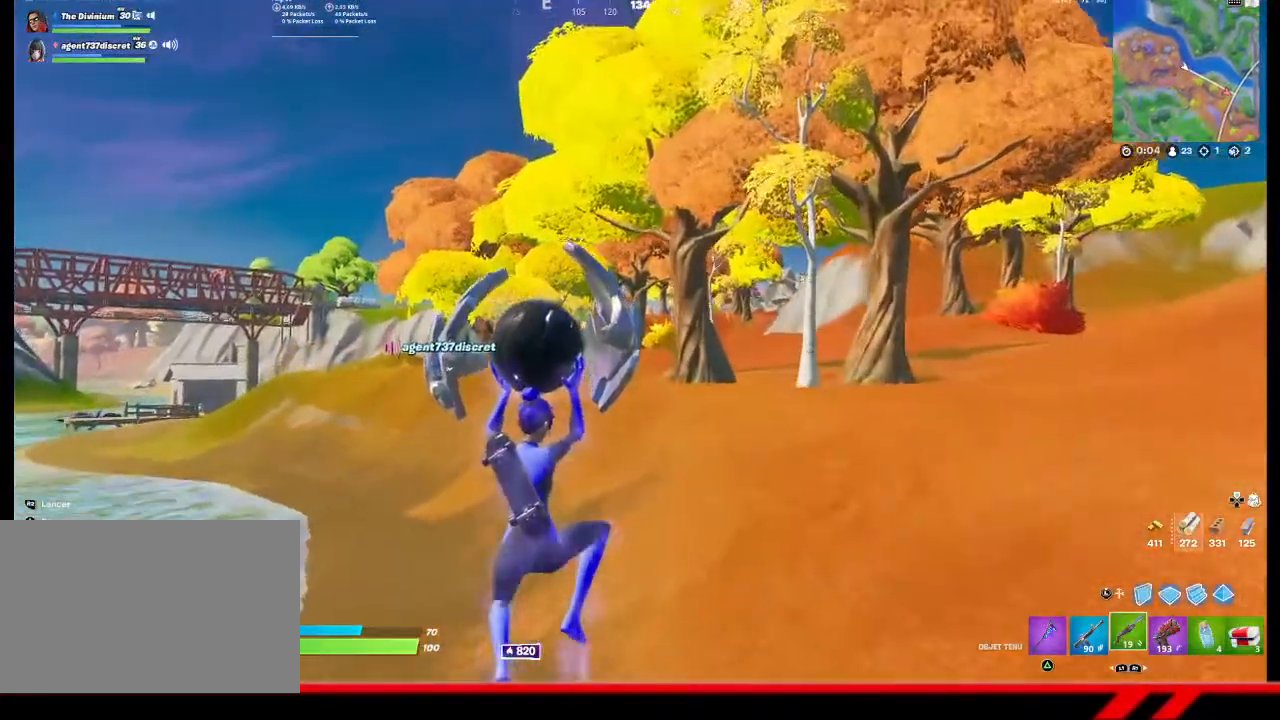
{"buttons": [], "left_stick": "up", "right_stick": "center", "events": []}
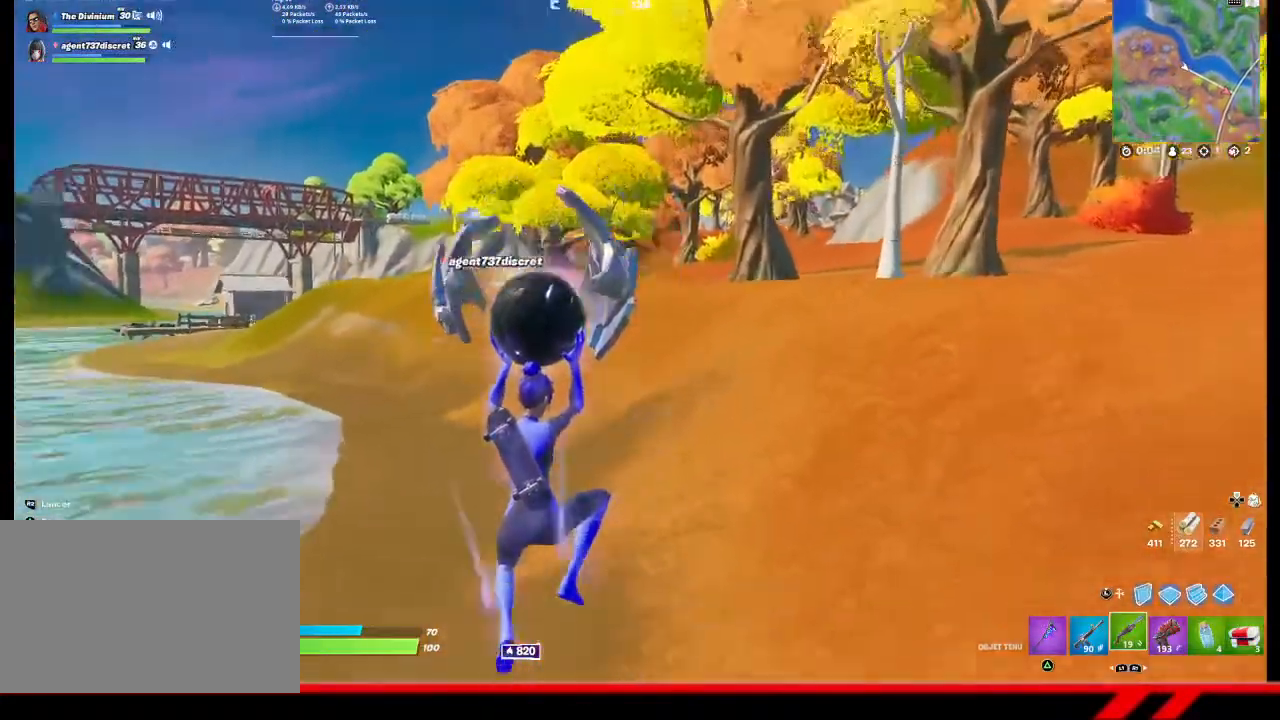
{"buttons": ["CROSS"], "left_stick": "up", "right_stick": "center", "events": [[500, "CROSS", "down"]]}
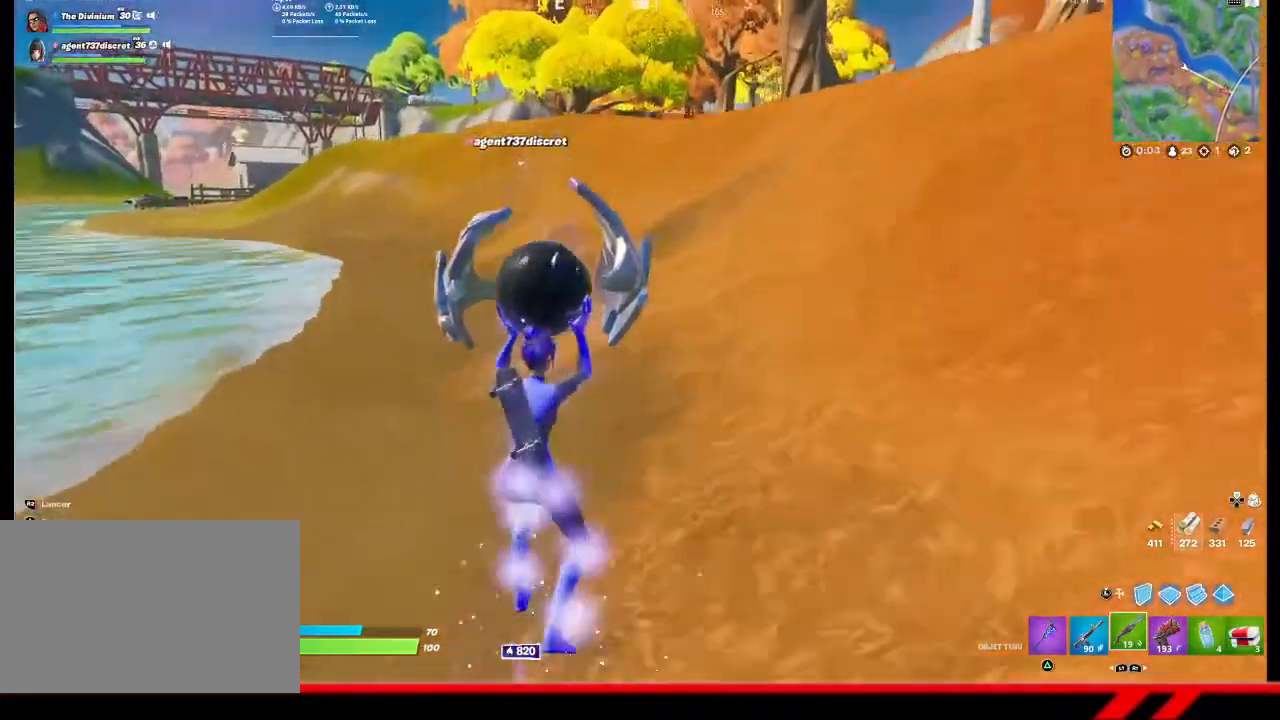
{"buttons": [], "left_stick": "up", "right_stick": "center", "events": [[67, "CROSS", "up"]]}
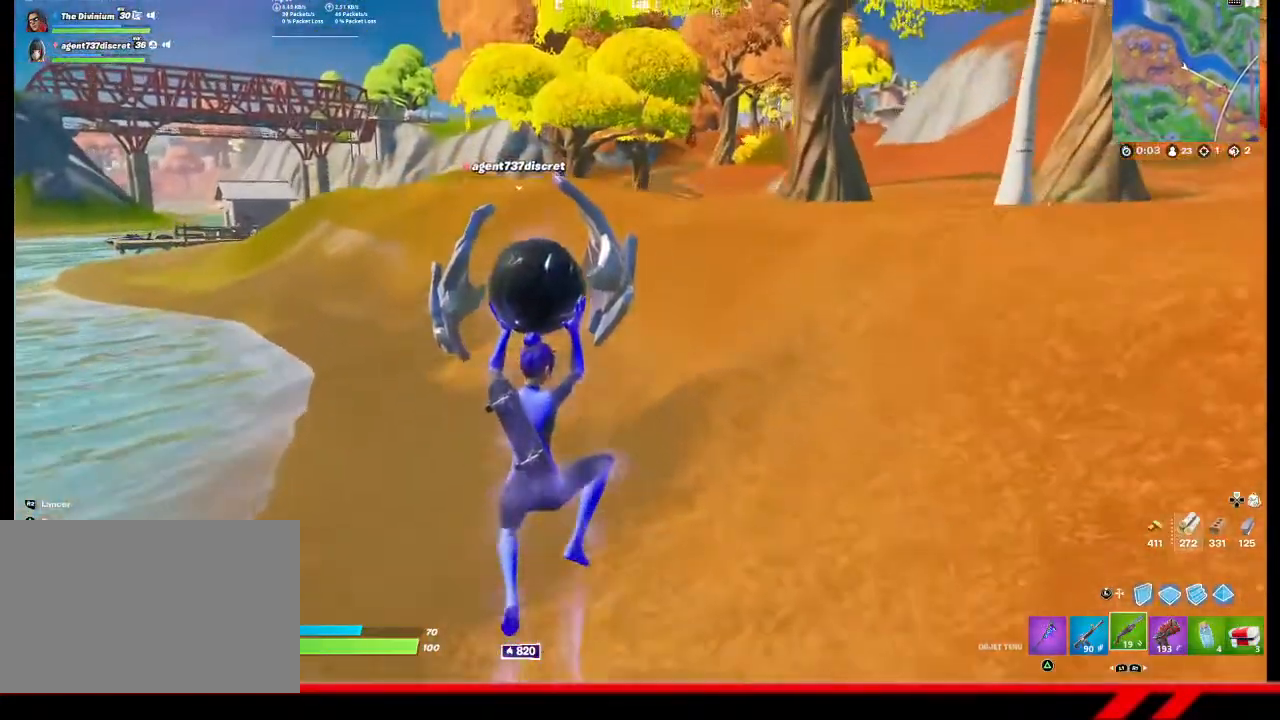
{"buttons": [], "left_stick": "up", "right_stick": "center", "events": []}
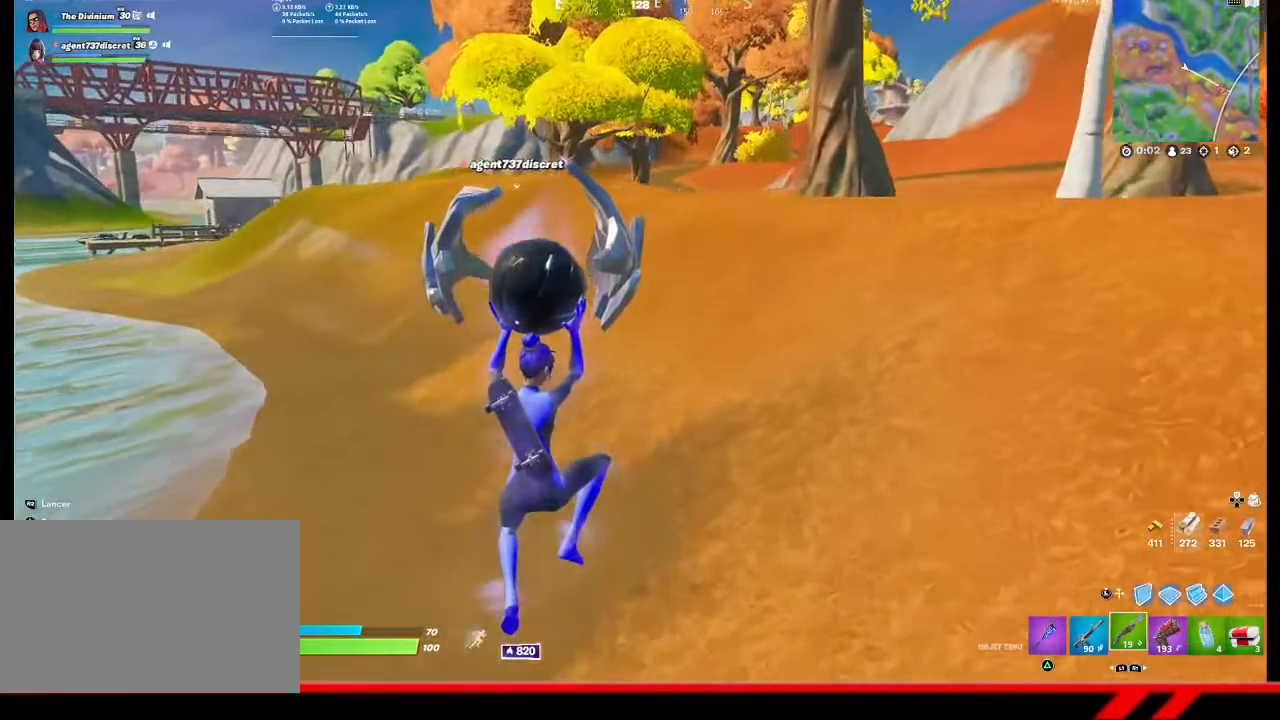
{"buttons": [], "left_stick": "center", "right_stick": "center", "events": [[33, "left_stick", "center"]]}
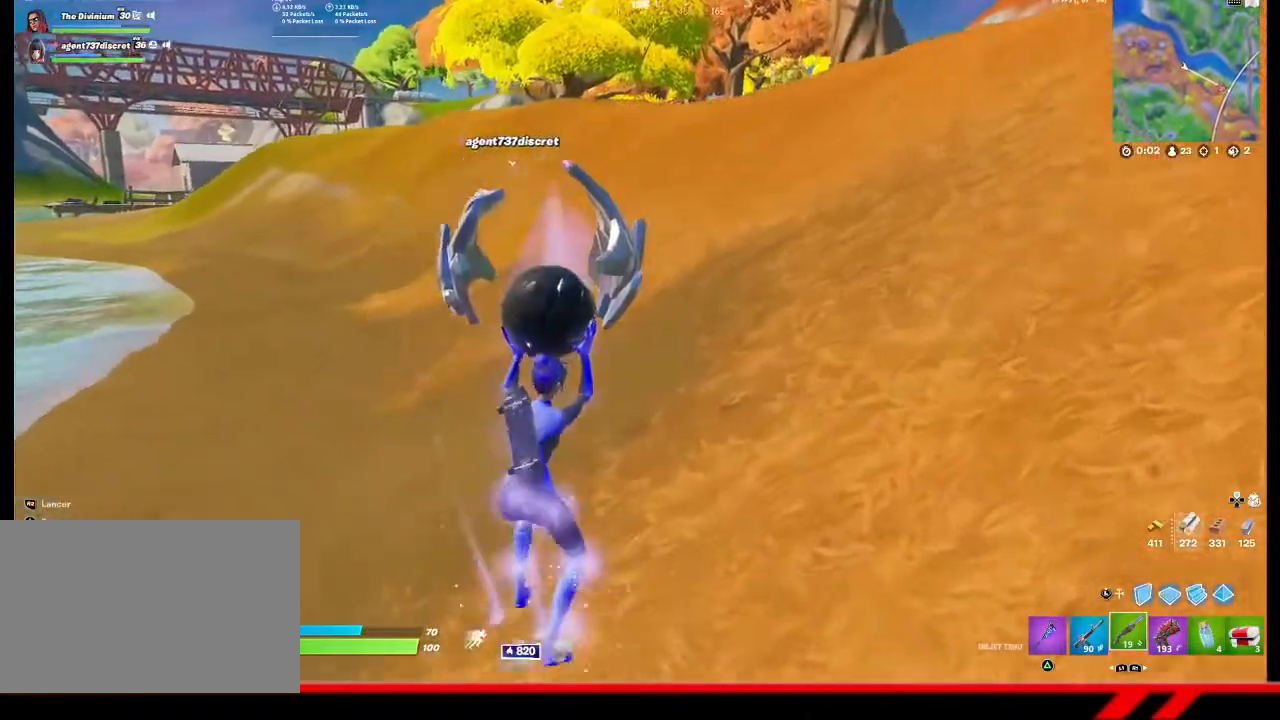
{"buttons": [], "left_stick": "center", "right_stick": "center", "events": [[133, "CROSS", "down"], [200, "CROSS", "up"]]}
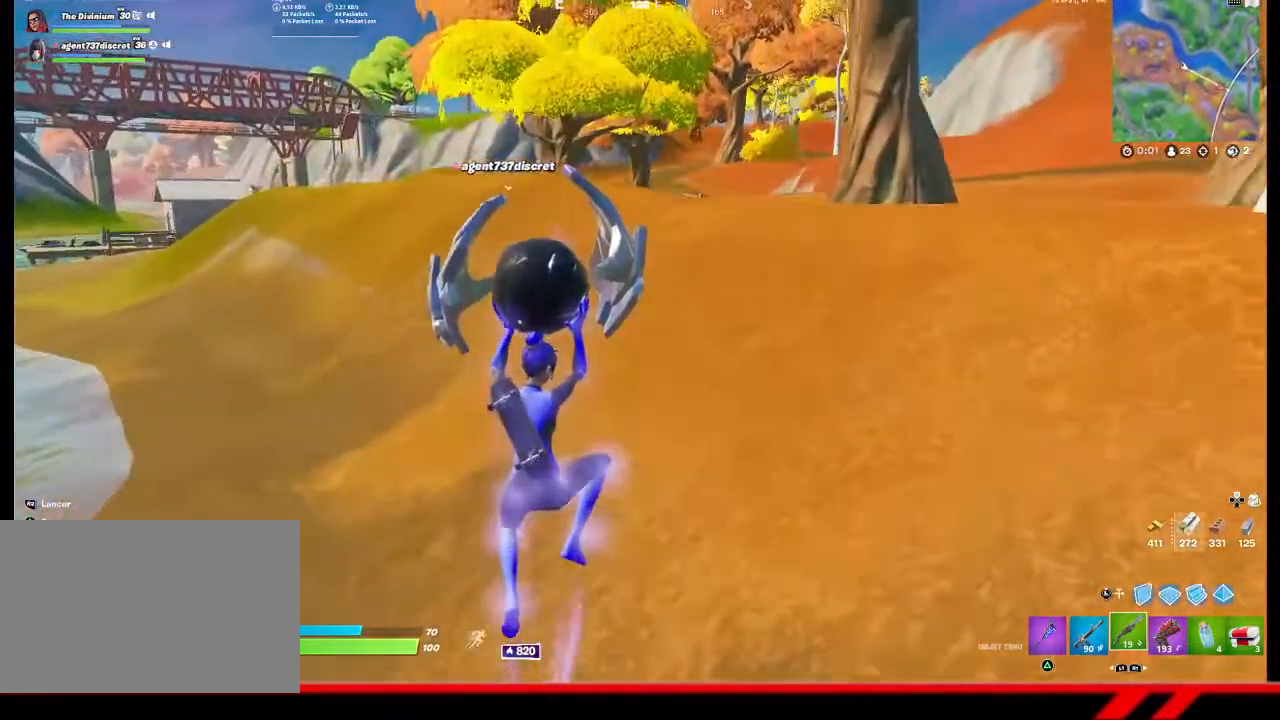
{"buttons": [], "left_stick": "center", "right_stick": "center", "events": []}
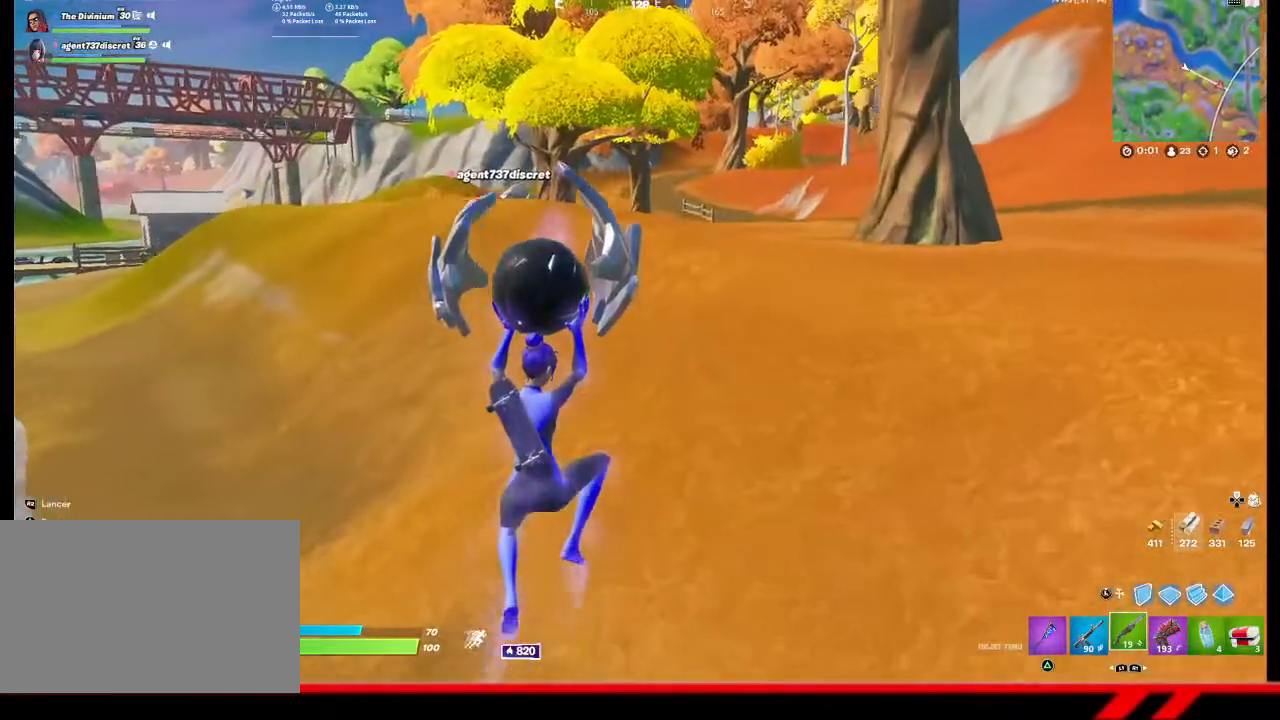
{"buttons": [], "left_stick": "center", "right_stick": "center", "events": []}
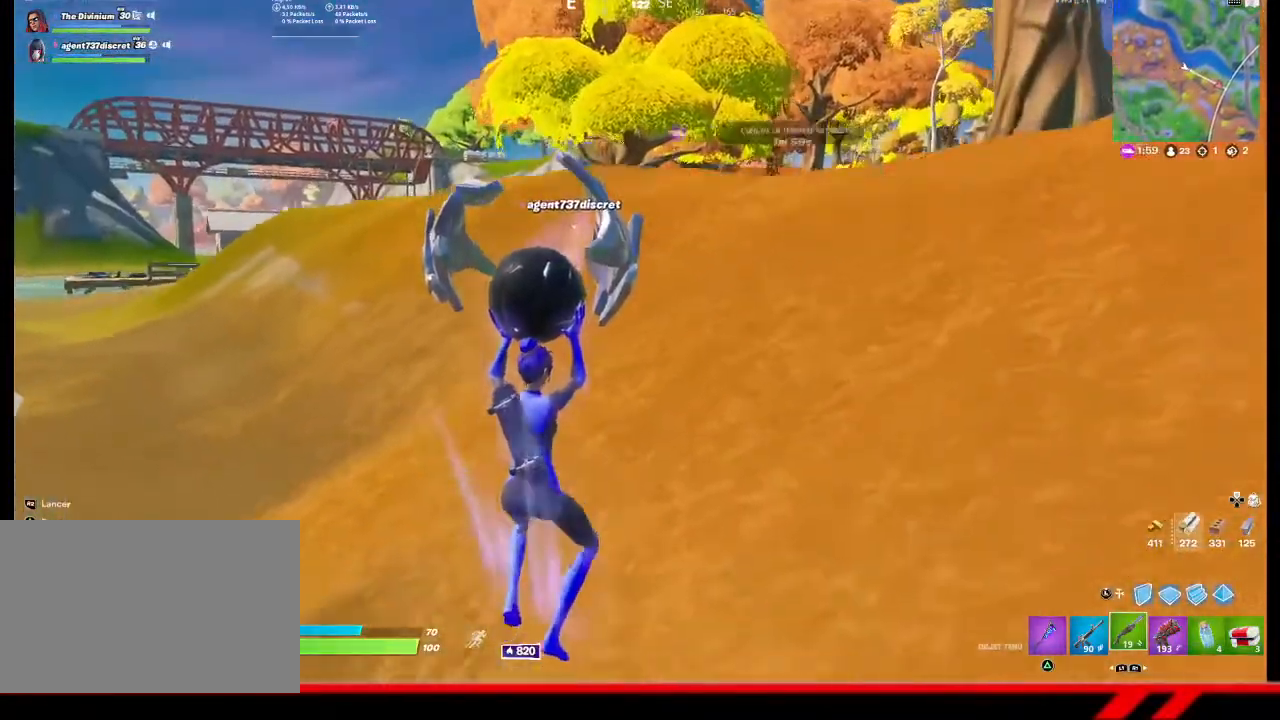
{"buttons": [], "left_stick": "center", "right_stick": "center", "events": [[233, "CROSS", "down"], [367, "CROSS", "up"]]}
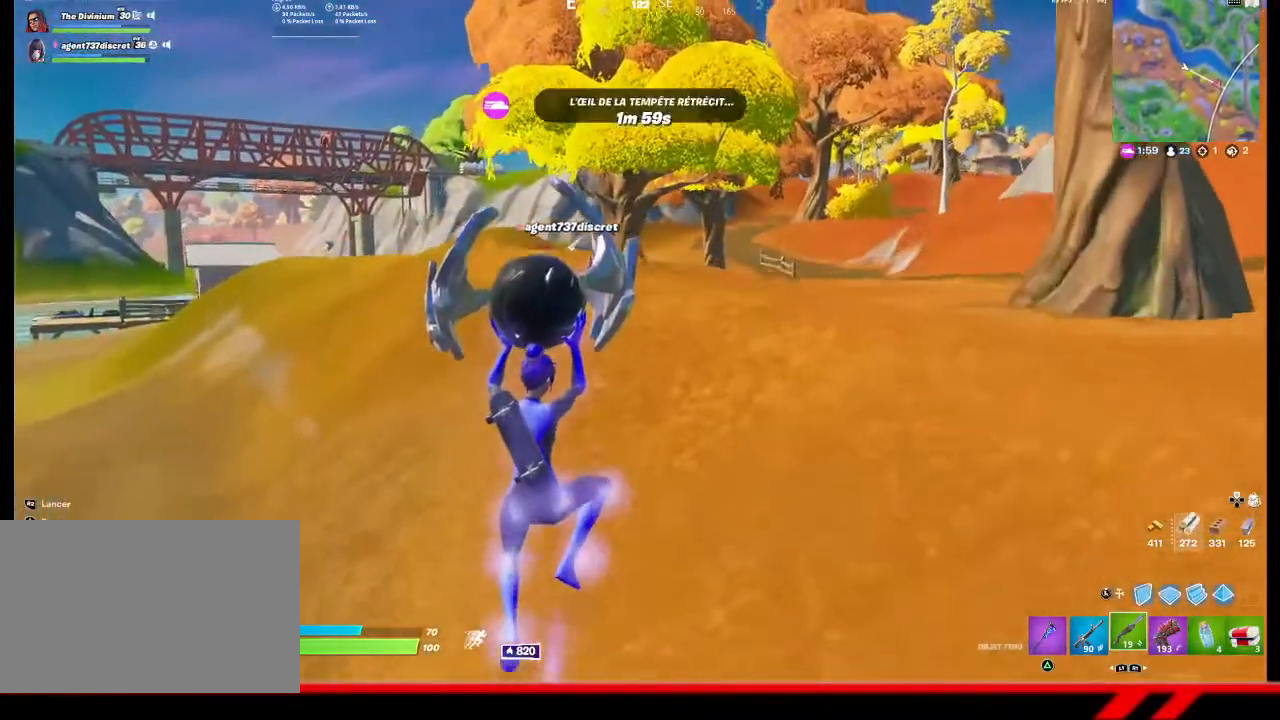
{"buttons": [], "left_stick": "center", "right_stick": "center", "events": []}
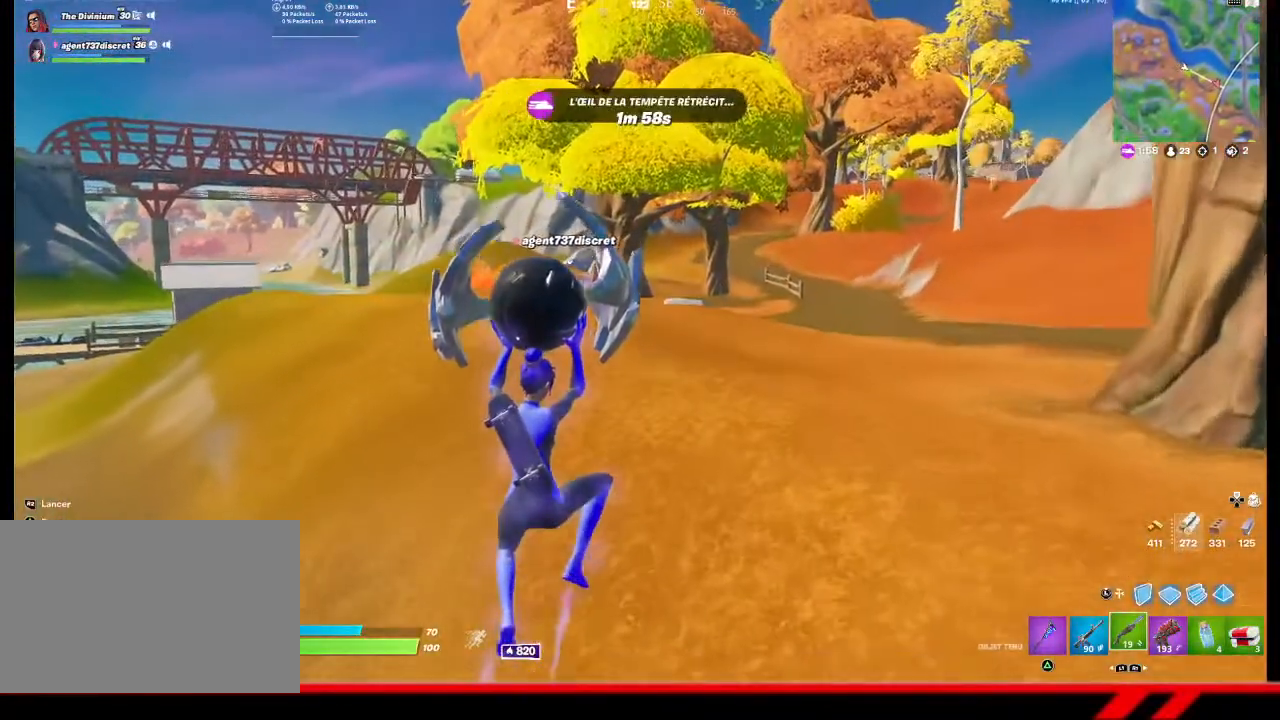
{"buttons": [], "left_stick": "center", "right_stick": "center", "events": []}
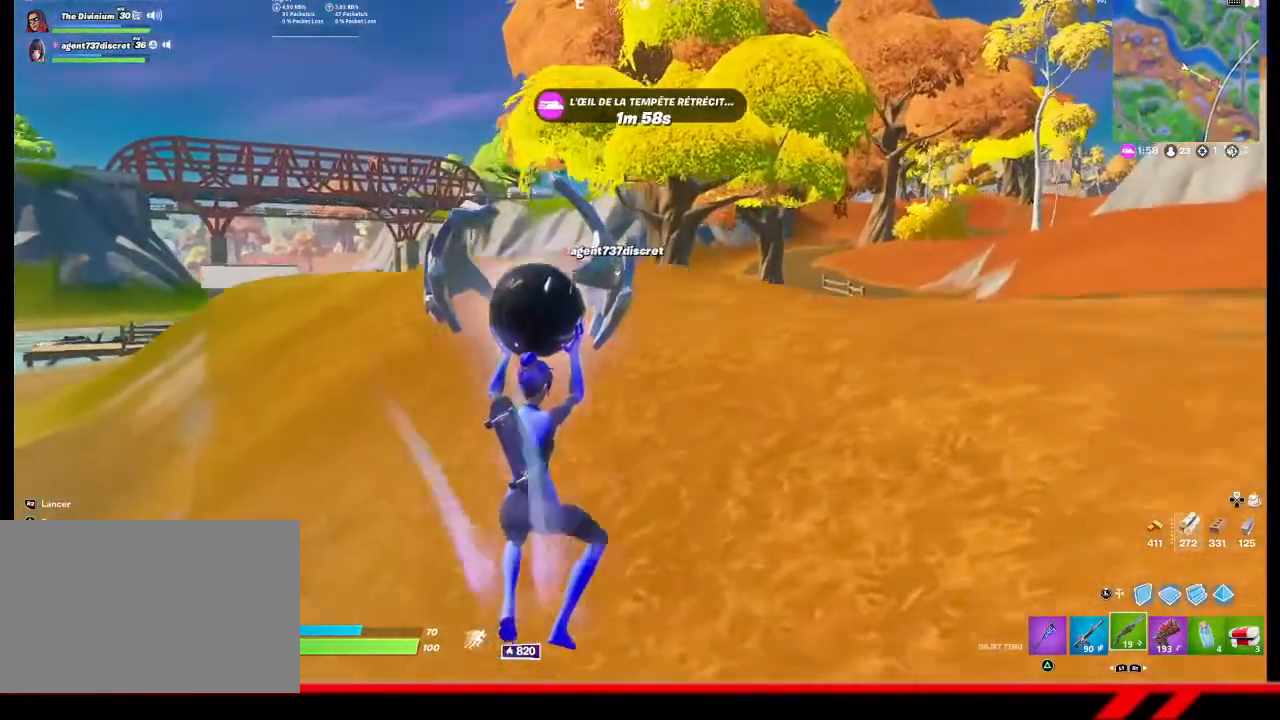
{"buttons": [], "left_stick": "center", "right_stick": "center", "events": [[367, "CROSS", "down"], [467, "CROSS", "up"]]}